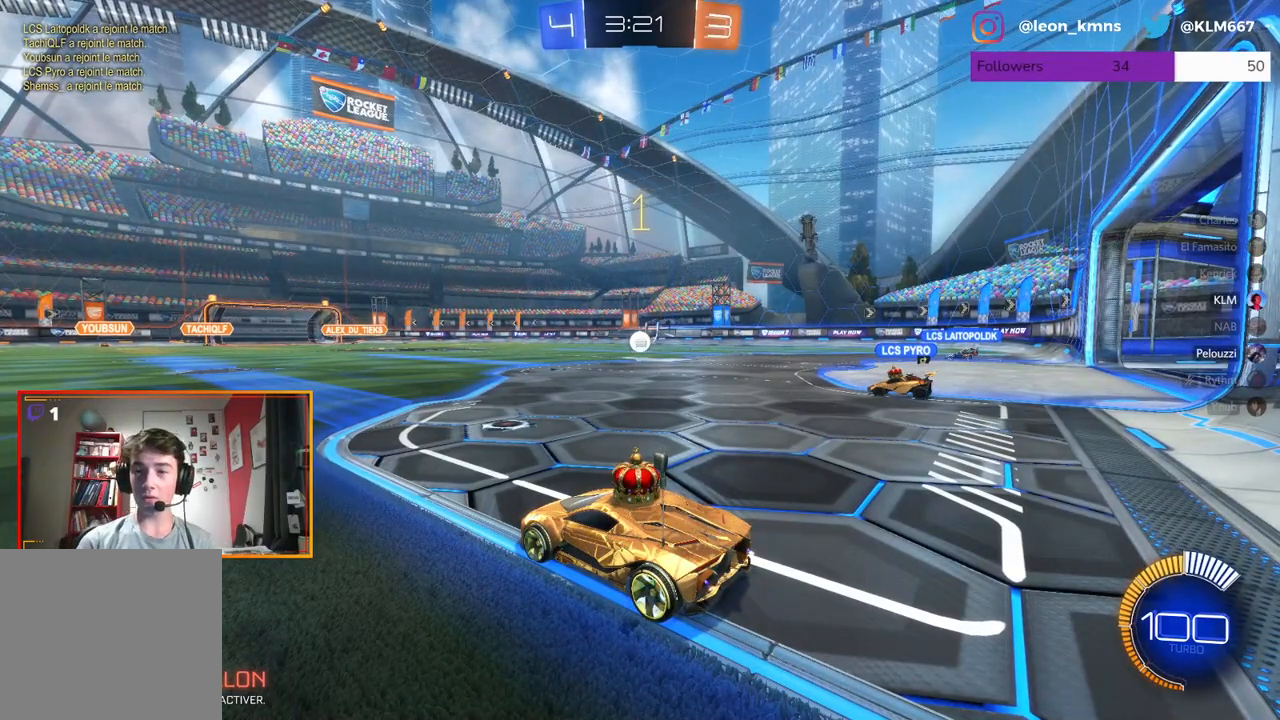
Gameplay with a controller (Xbox layout); each line is a JSON object with the inputs held at the frame after it. "events" lists button and stick changes between this image and that frame as [ms after this image, input, new state], when the widget could be followed in between.
{"buttons": ["R2"], "left_stick": "center", "right_stick": "center", "events": []}
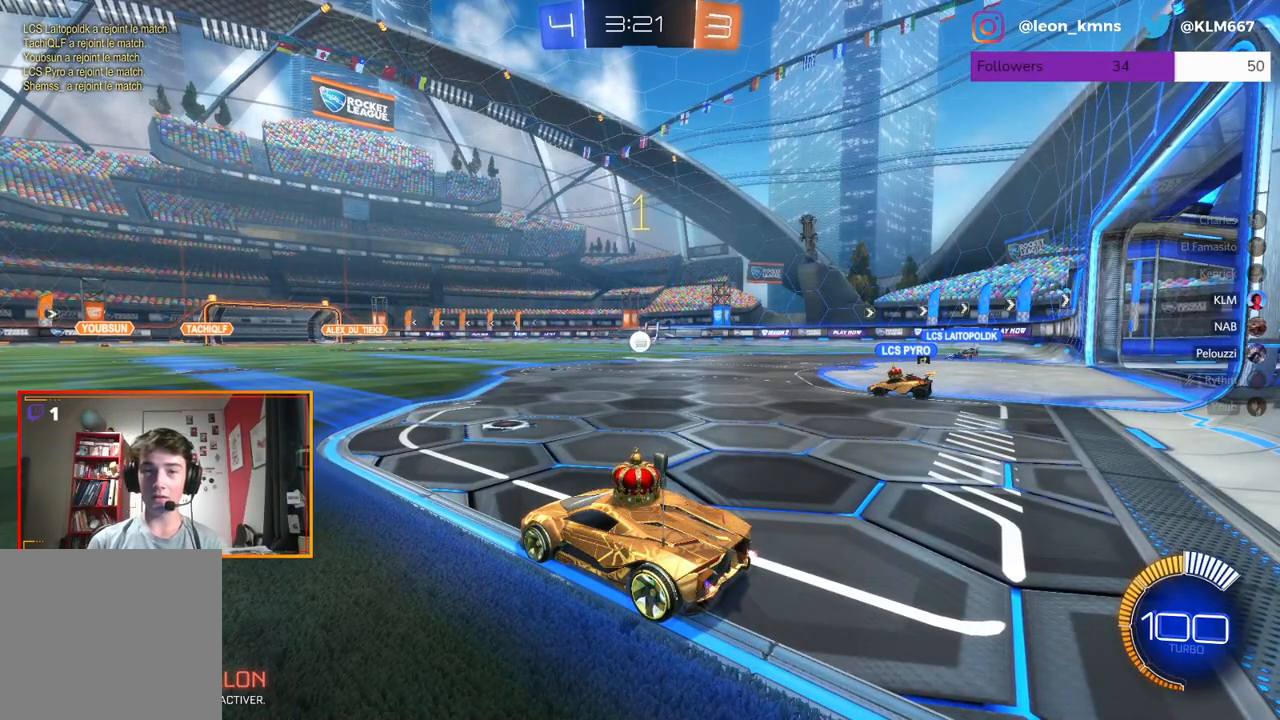
{"buttons": ["L2"], "left_stick": "center", "right_stick": "center", "events": [[33, "R2", "up"], [217, "L2", "down"]]}
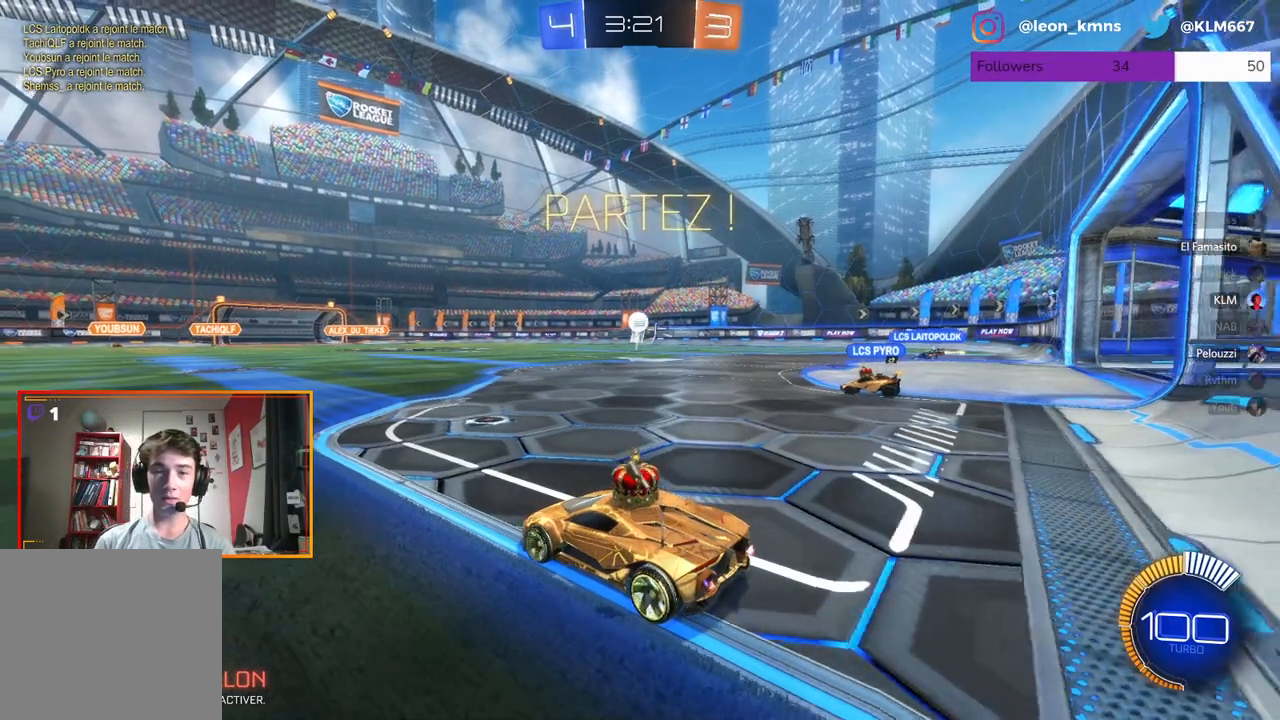
{"buttons": ["R2"], "left_stick": "center", "right_stick": "center", "events": [[283, "R2", "down"], [317, "L2", "up"]]}
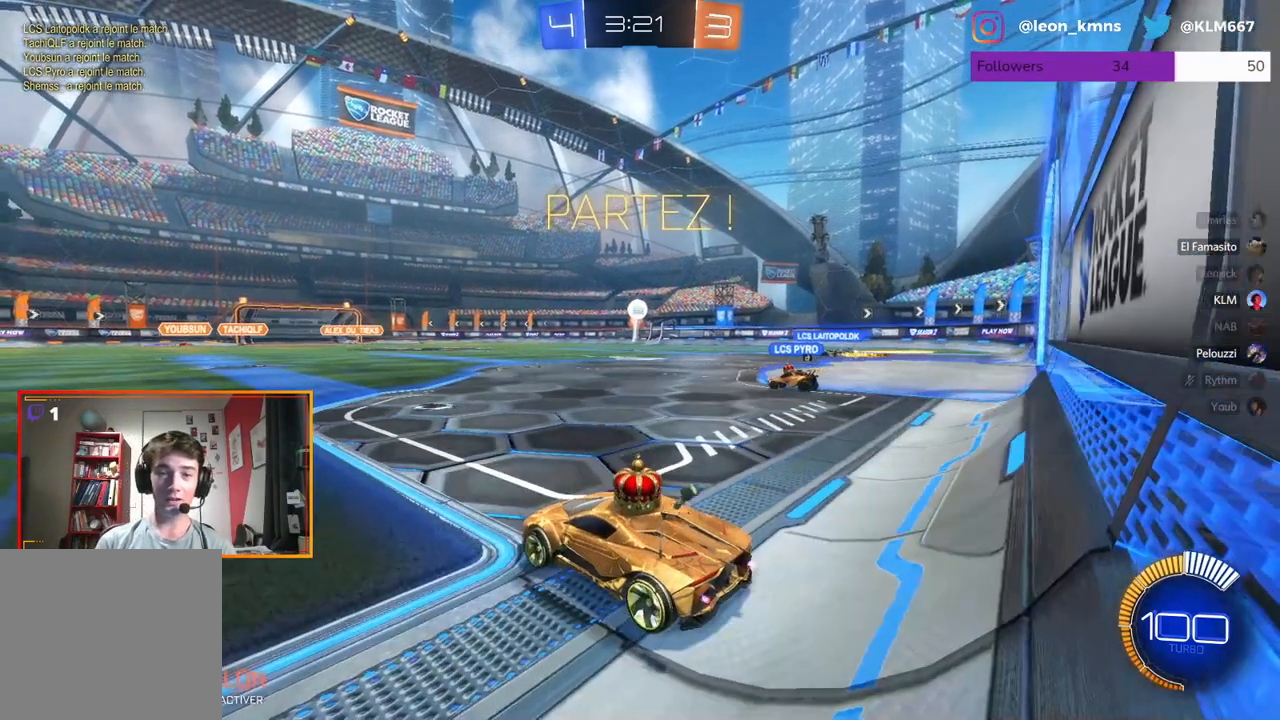
{"buttons": ["L2"], "left_stick": "center", "right_stick": "center", "events": [[150, "left_stick", "right"], [300, "left_stick", "center"], [383, "L2", "down"], [400, "R2", "up"]]}
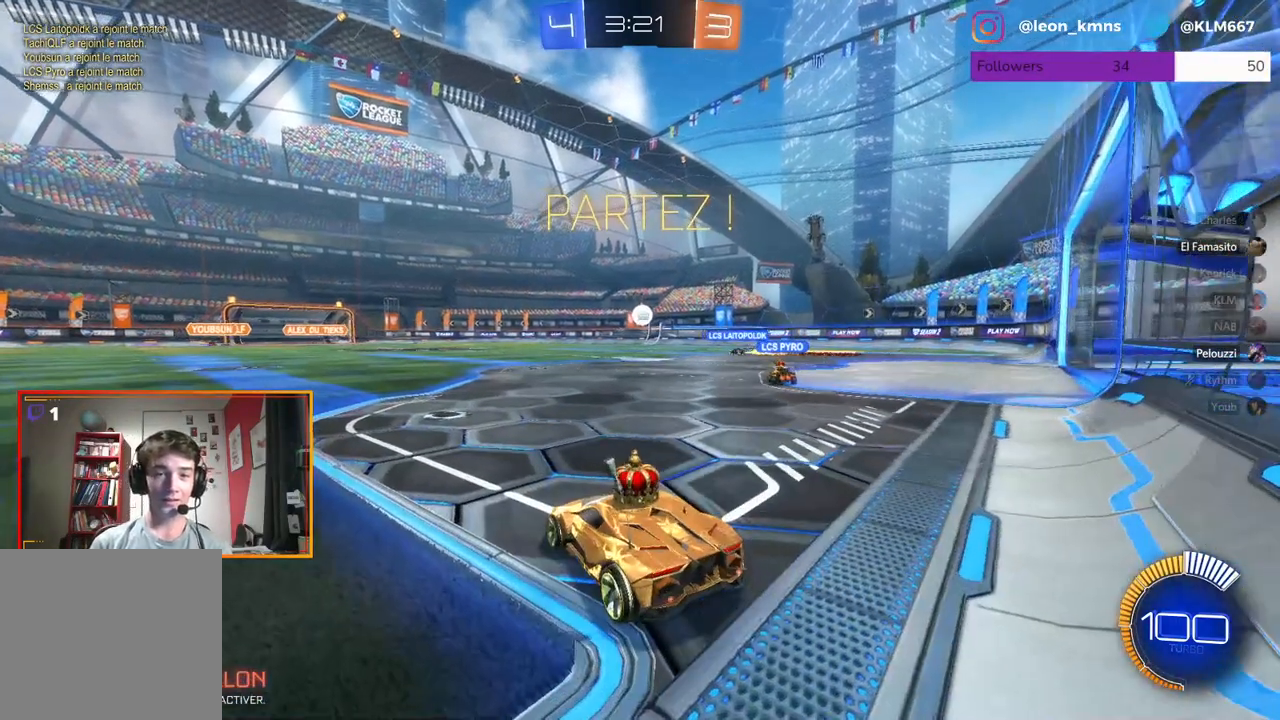
{"buttons": ["R2"], "left_stick": "center", "right_stick": "center", "events": [[183, "L2", "up"], [300, "R2", "down"]]}
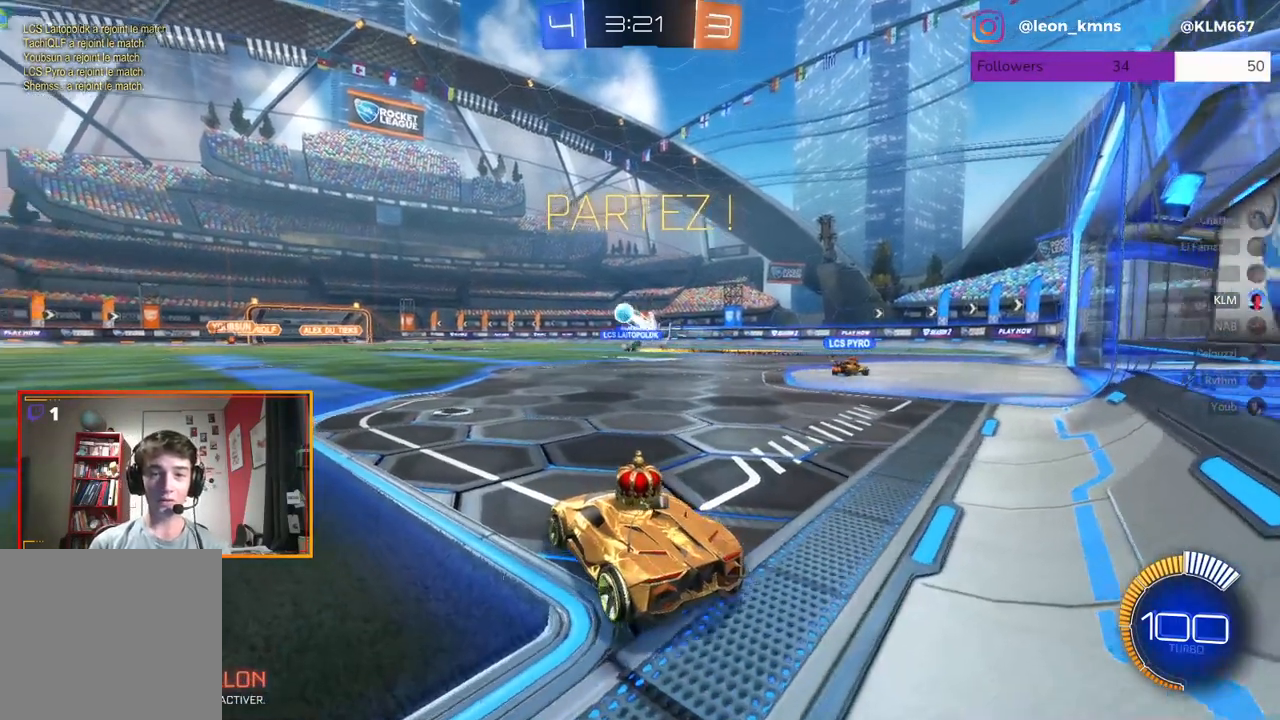
{"buttons": ["L2"], "left_stick": "center", "right_stick": "center", "events": [[333, "L2", "down"], [367, "R2", "up"]]}
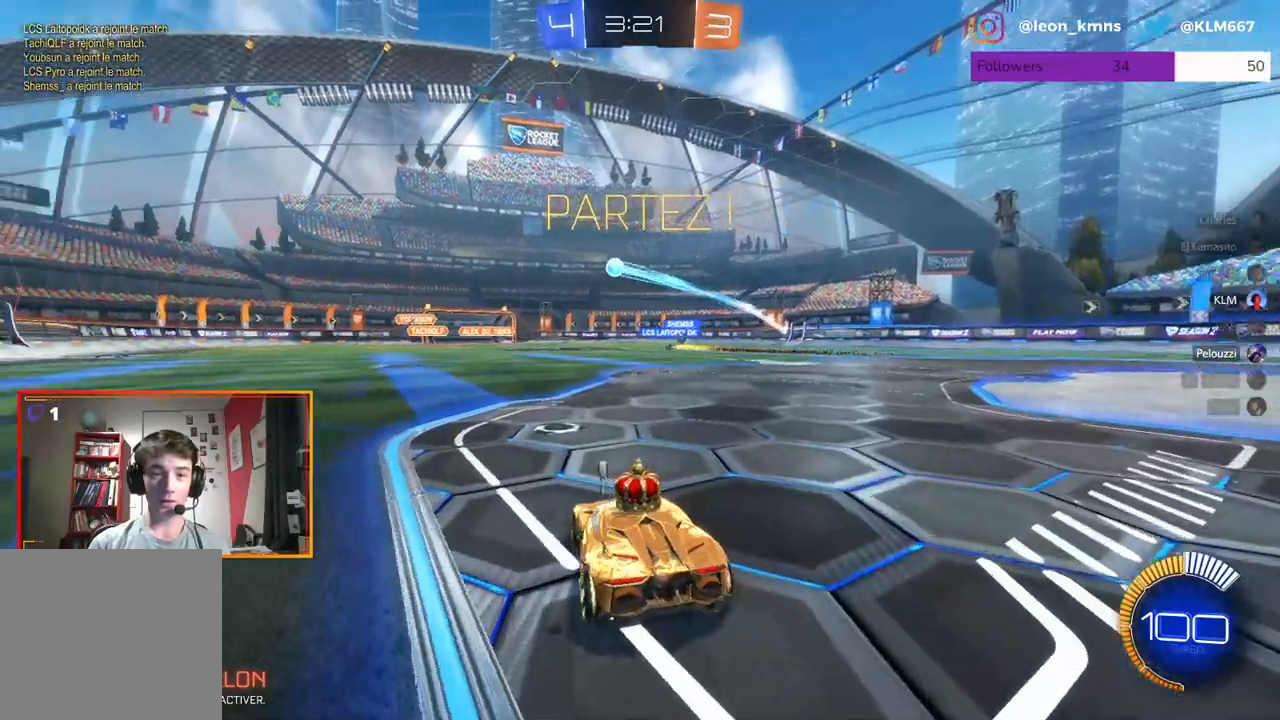
{"buttons": ["R2"], "left_stick": "center", "right_stick": "center", "events": [[433, "R2", "down"], [467, "L2", "up"]]}
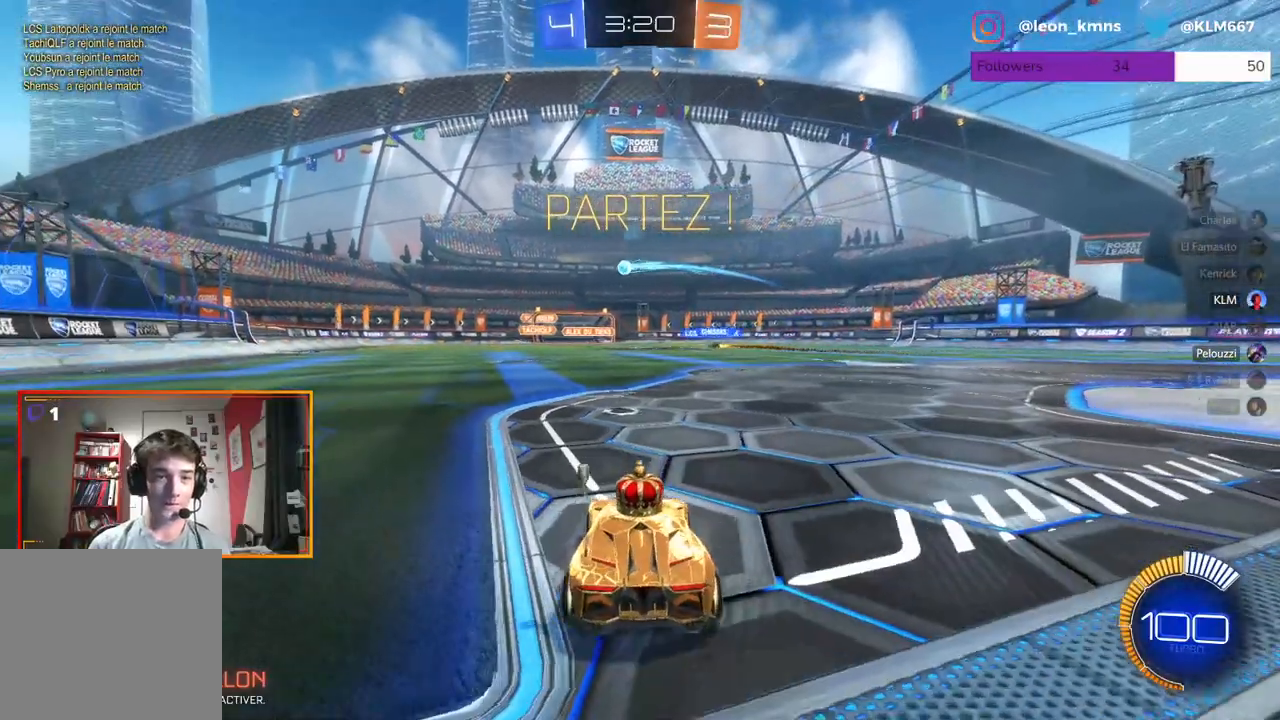
{"buttons": ["R2"], "left_stick": "center", "right_stick": "center", "events": [[333, "left_stick", "right"], [483, "left_stick", "center"]]}
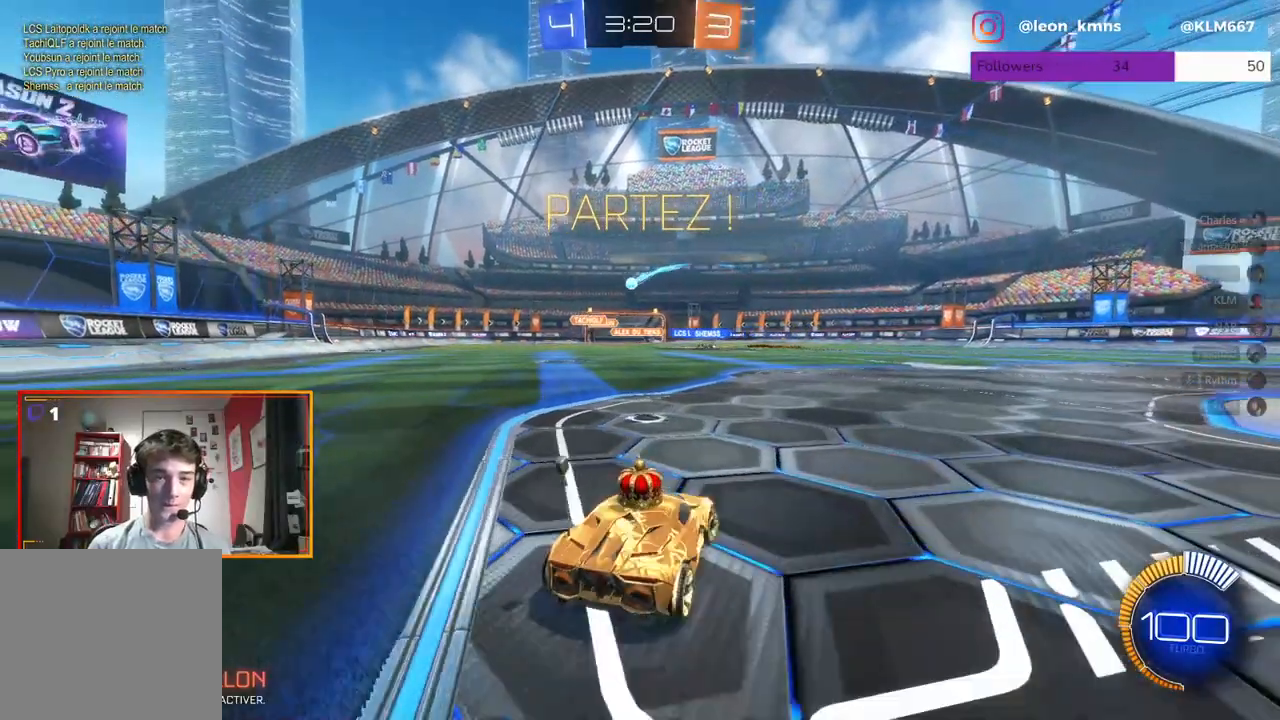
{"buttons": [], "left_stick": "center", "right_stick": "center", "events": [[267, "left_stick", "right"], [450, "R2", "up"], [467, "left_stick", "center"]]}
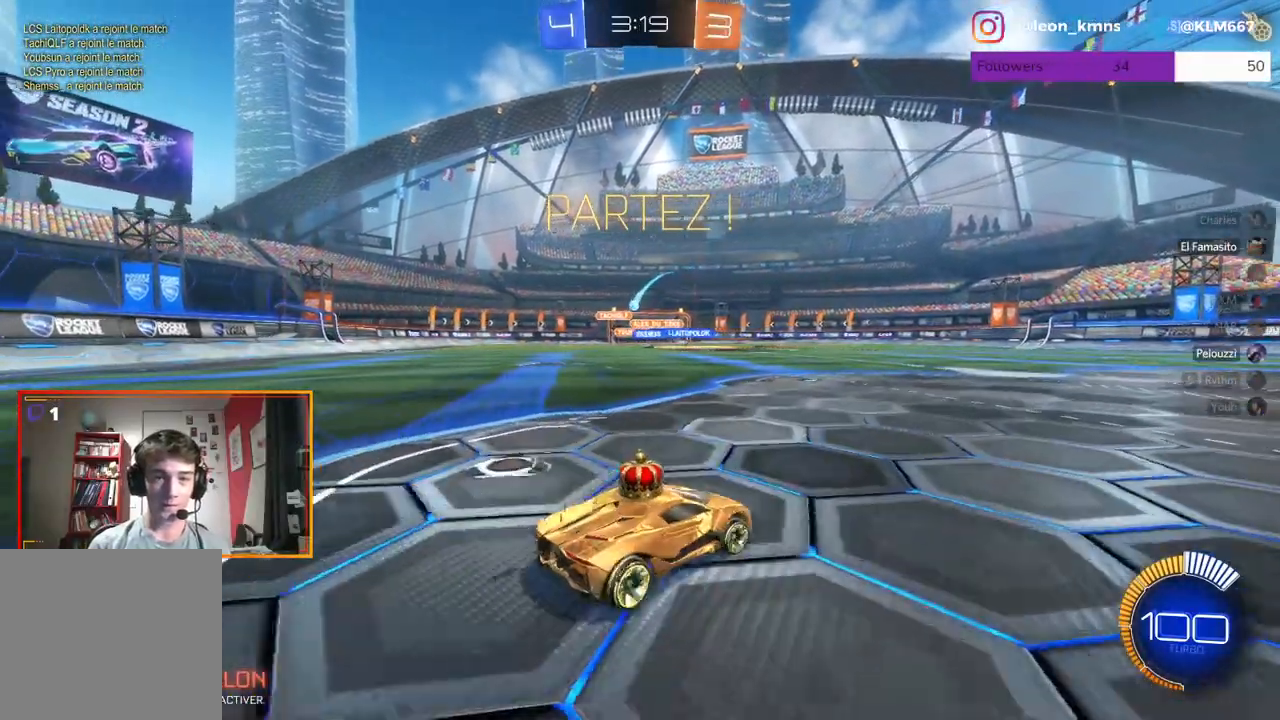
{"buttons": [], "left_stick": "center", "right_stick": "center", "events": []}
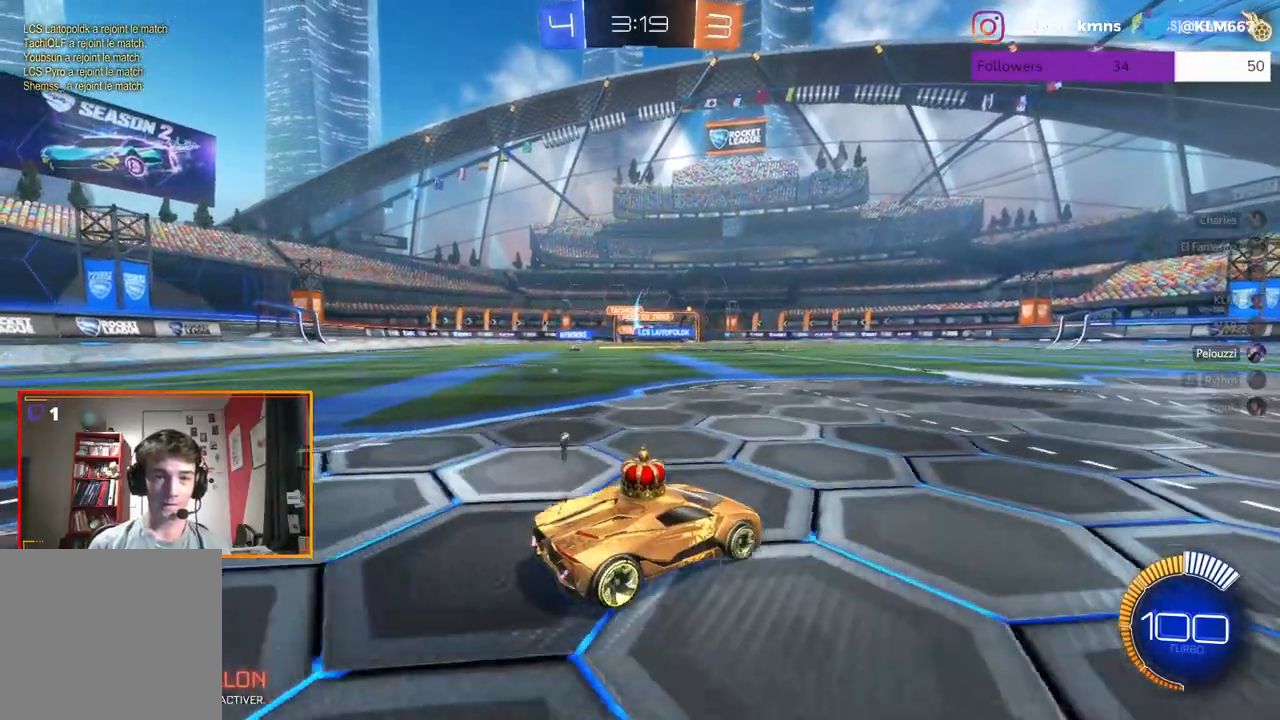
{"buttons": ["R2"], "left_stick": "left", "right_stick": "center", "events": [[183, "R2", "down"], [500, "left_stick", "left"]]}
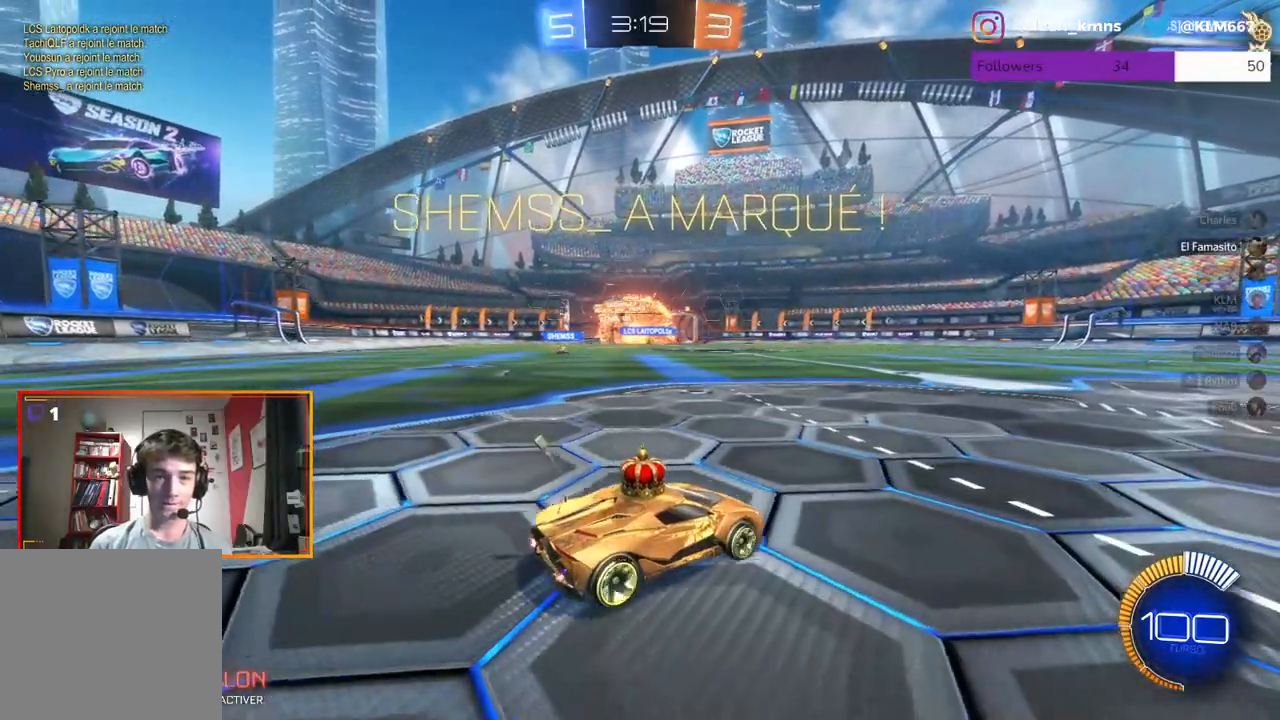
{"buttons": [], "left_stick": "center", "right_stick": "center", "events": [[33, "R2", "up"], [167, "left_stick", "center"], [250, "A", "down"], [250, "L2", "down"], [450, "A", "up"], [450, "L2", "up"]]}
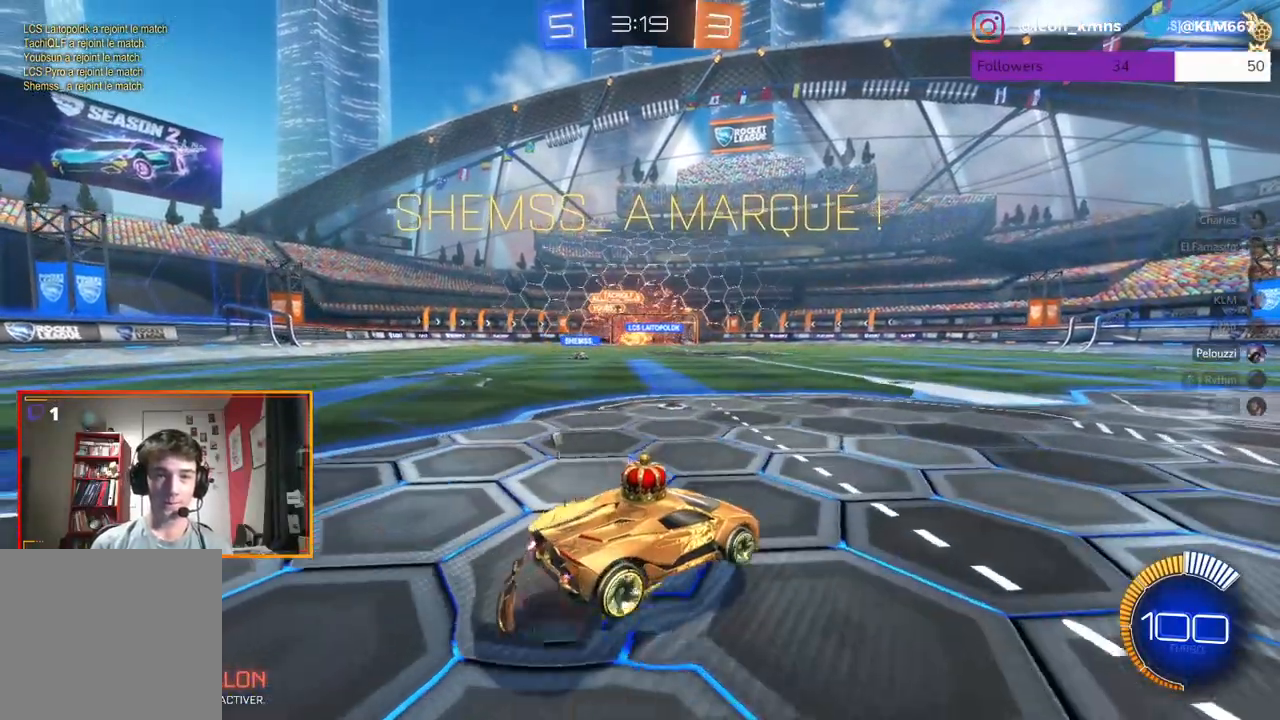
{"buttons": ["L1"], "left_stick": "down-left", "right_stick": "center", "events": [[67, "left_stick", "down"], [417, "L1", "down"], [417, "left_stick", "down-left"]]}
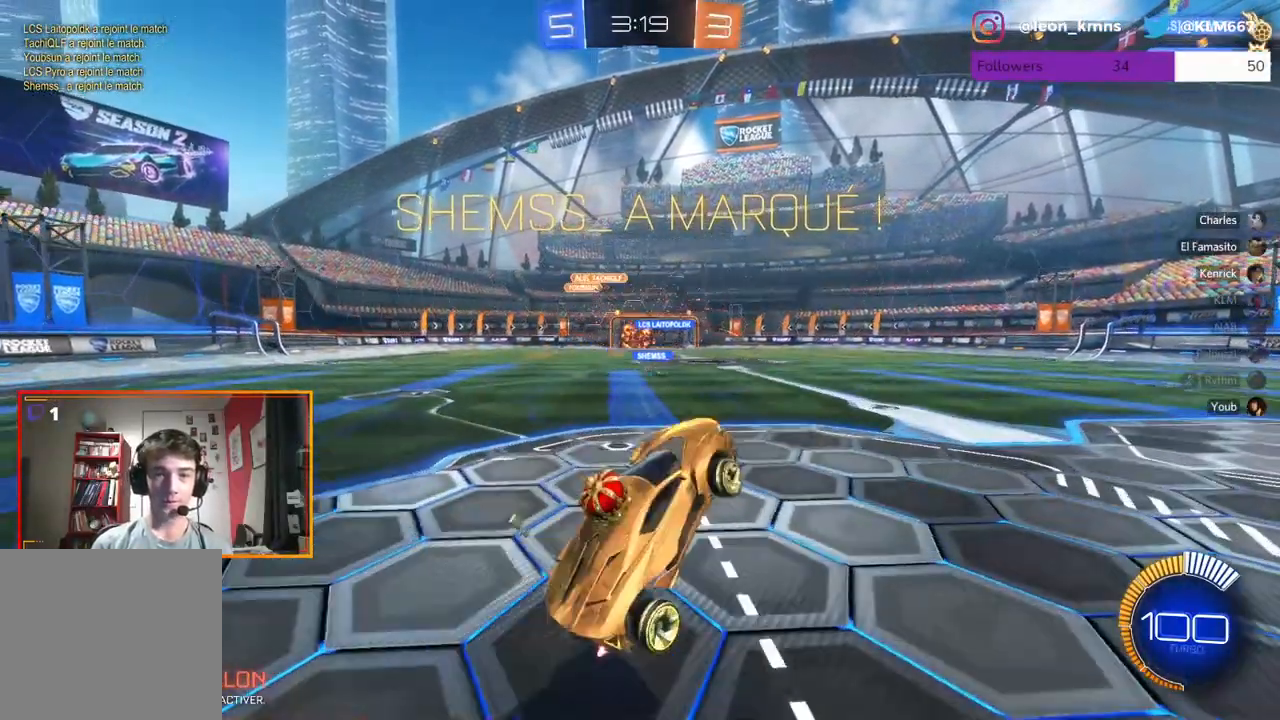
{"buttons": ["L1"], "left_stick": "down", "right_stick": "center", "events": [[100, "R1", "down"], [233, "R1", "up"], [233, "left_stick", "down"], [317, "R1", "down"], [483, "R1", "up"]]}
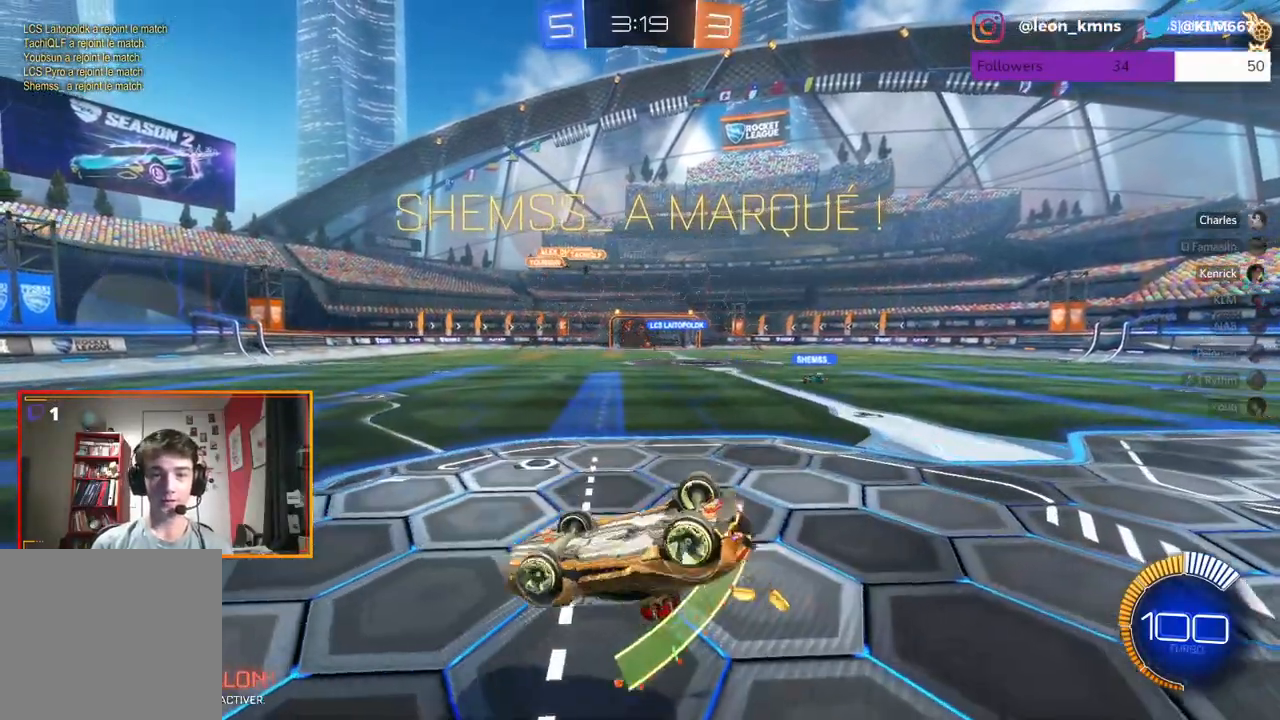
{"buttons": [], "left_stick": "center", "right_stick": "center", "events": [[50, "R1", "down"], [350, "L1", "up"], [383, "left_stick", "center"], [433, "R1", "up"]]}
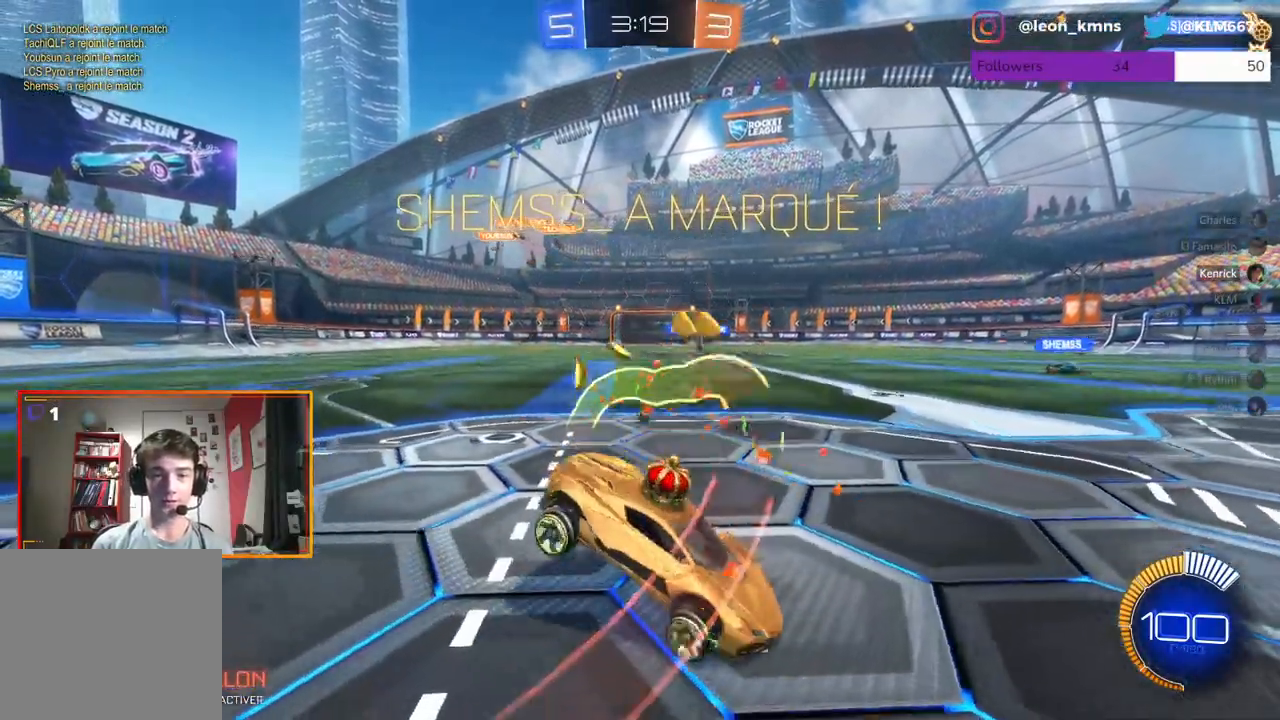
{"buttons": ["B"], "left_stick": "center", "right_stick": "center", "events": [[150, "B", "down"]]}
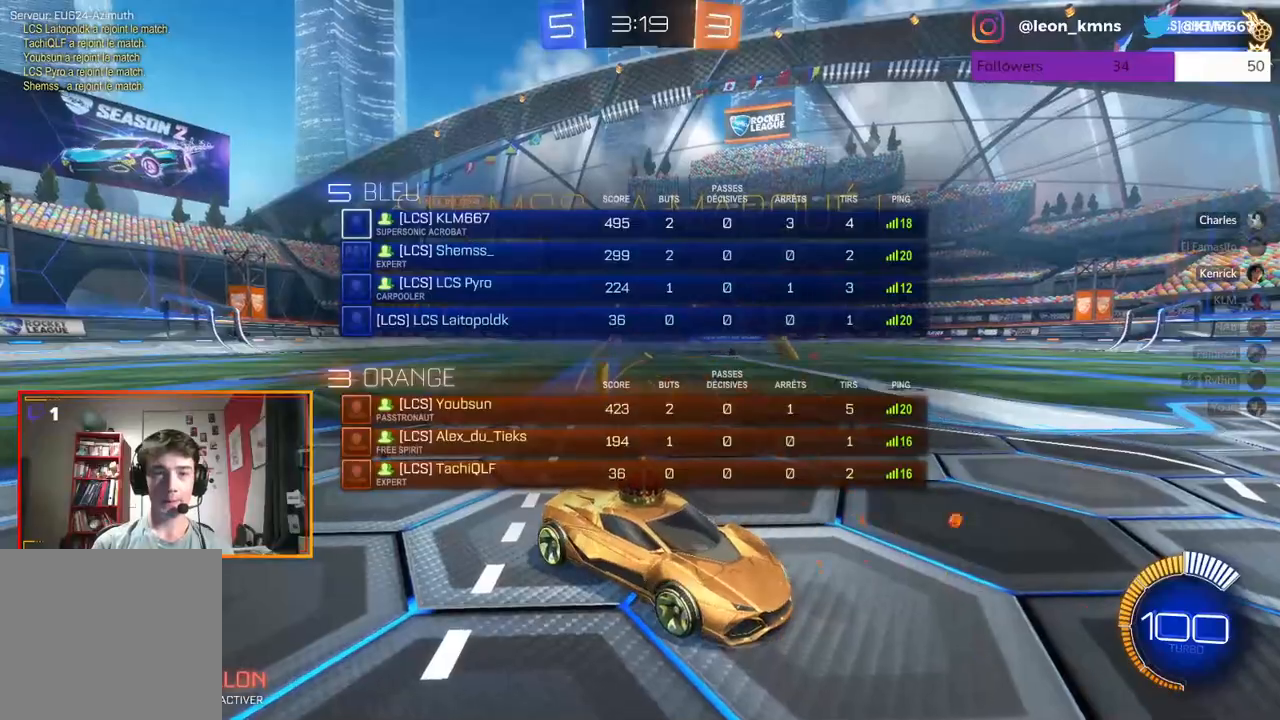
{"buttons": [], "left_stick": "center", "right_stick": "center", "events": [[400, "B", "up"]]}
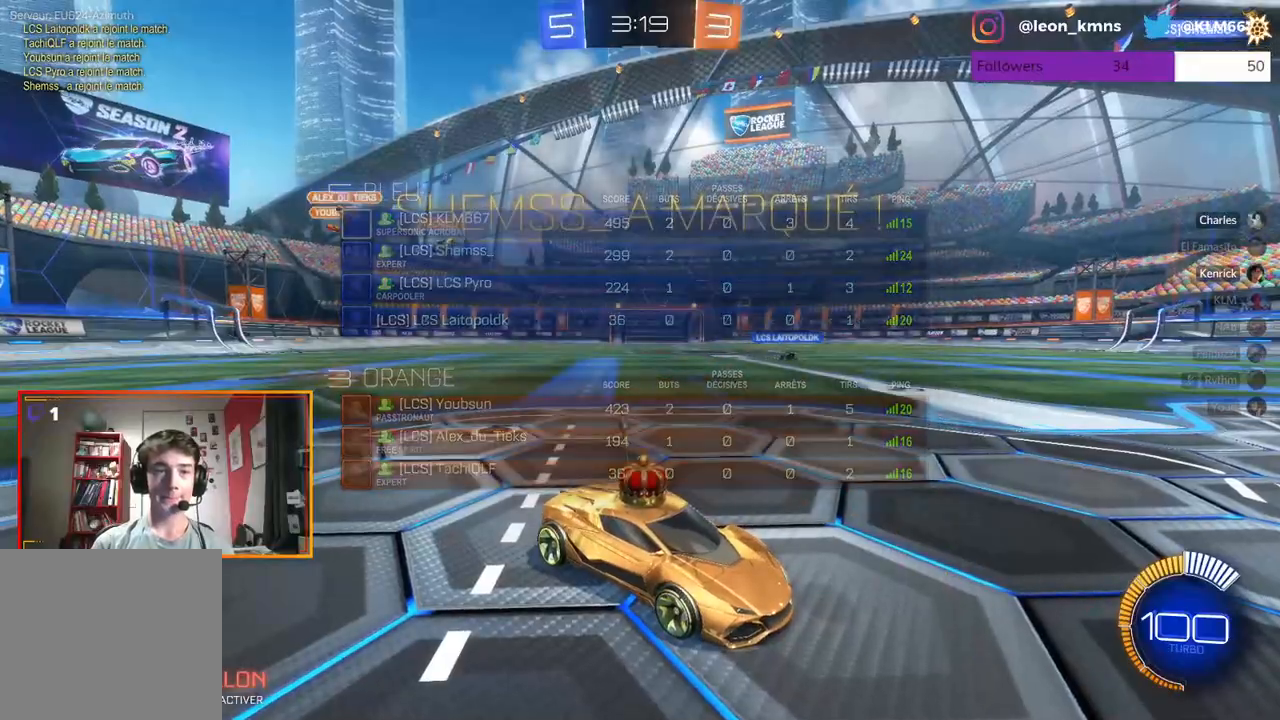
{"buttons": ["B"], "left_stick": "center", "right_stick": "center", "events": [[50, "A", "down"], [217, "A", "up"], [367, "B", "down"]]}
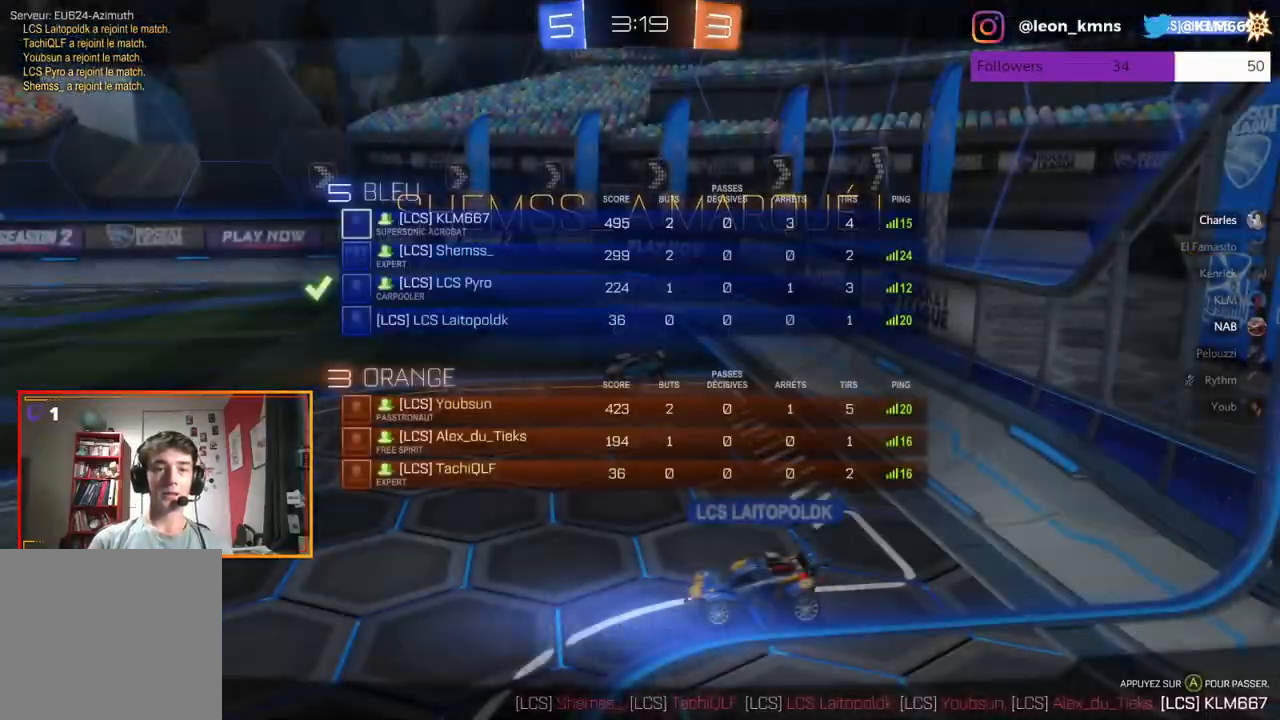
{"buttons": ["B"], "left_stick": "center", "right_stick": "center", "events": []}
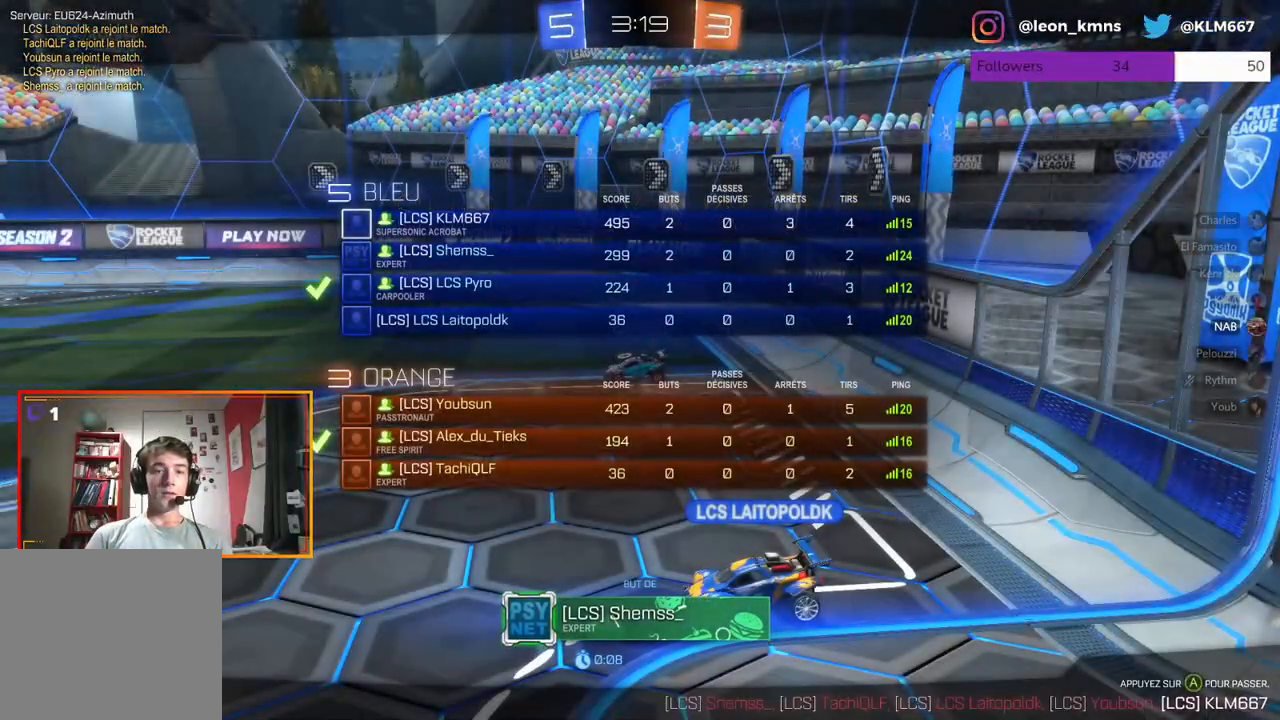
{"buttons": ["B"], "left_stick": "center", "right_stick": "center", "events": []}
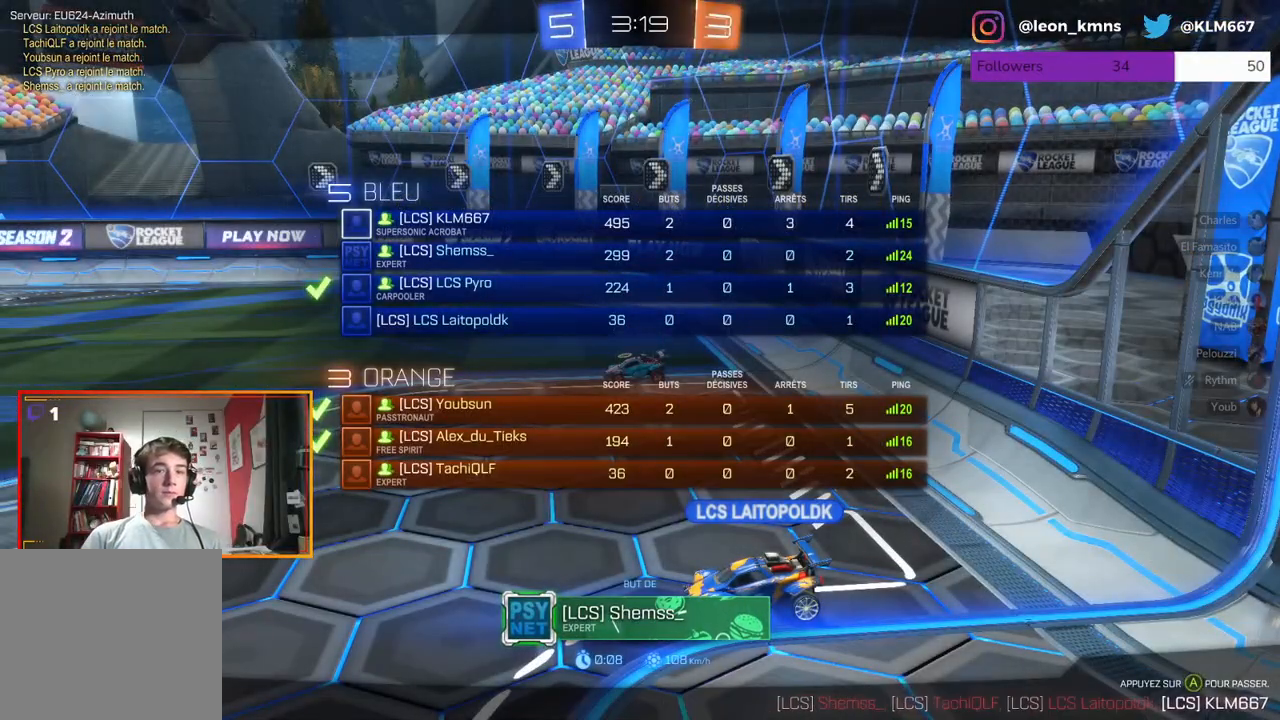
{"buttons": ["B"], "left_stick": "center", "right_stick": "center", "events": [[117, "B", "up"], [483, "B", "down"]]}
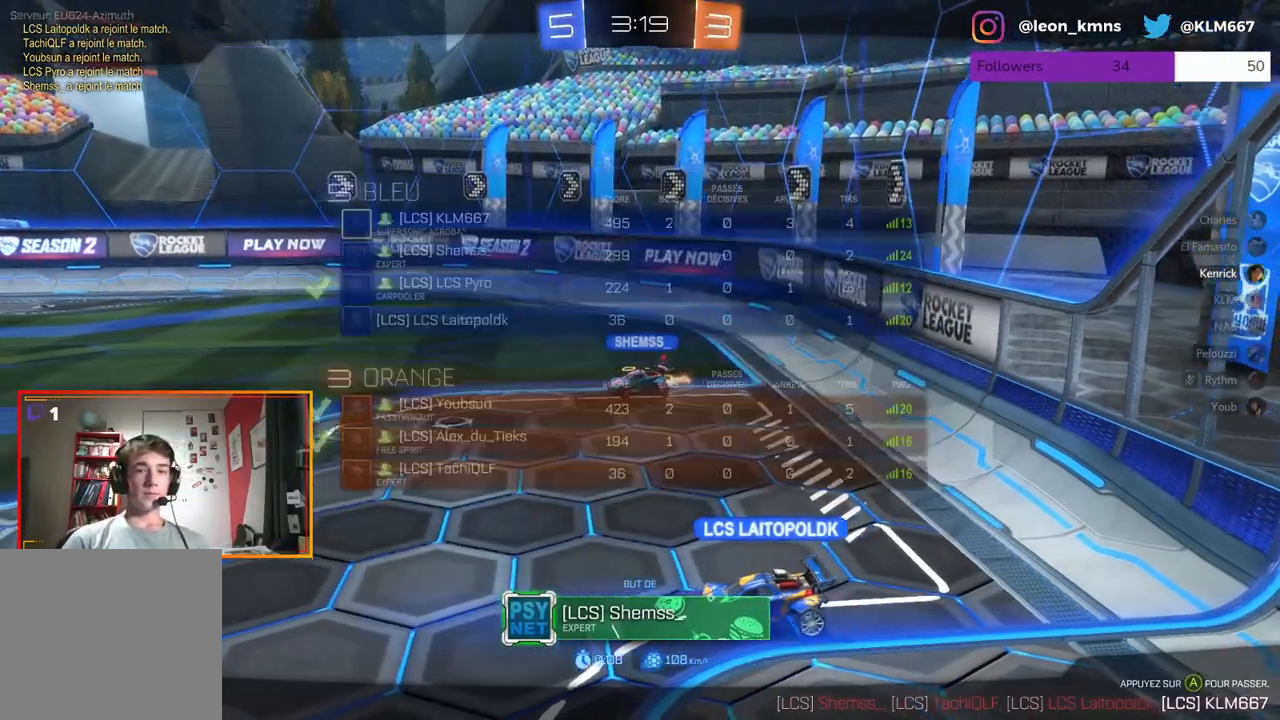
{"buttons": [], "left_stick": "center", "right_stick": "center", "events": [[350, "B", "up"]]}
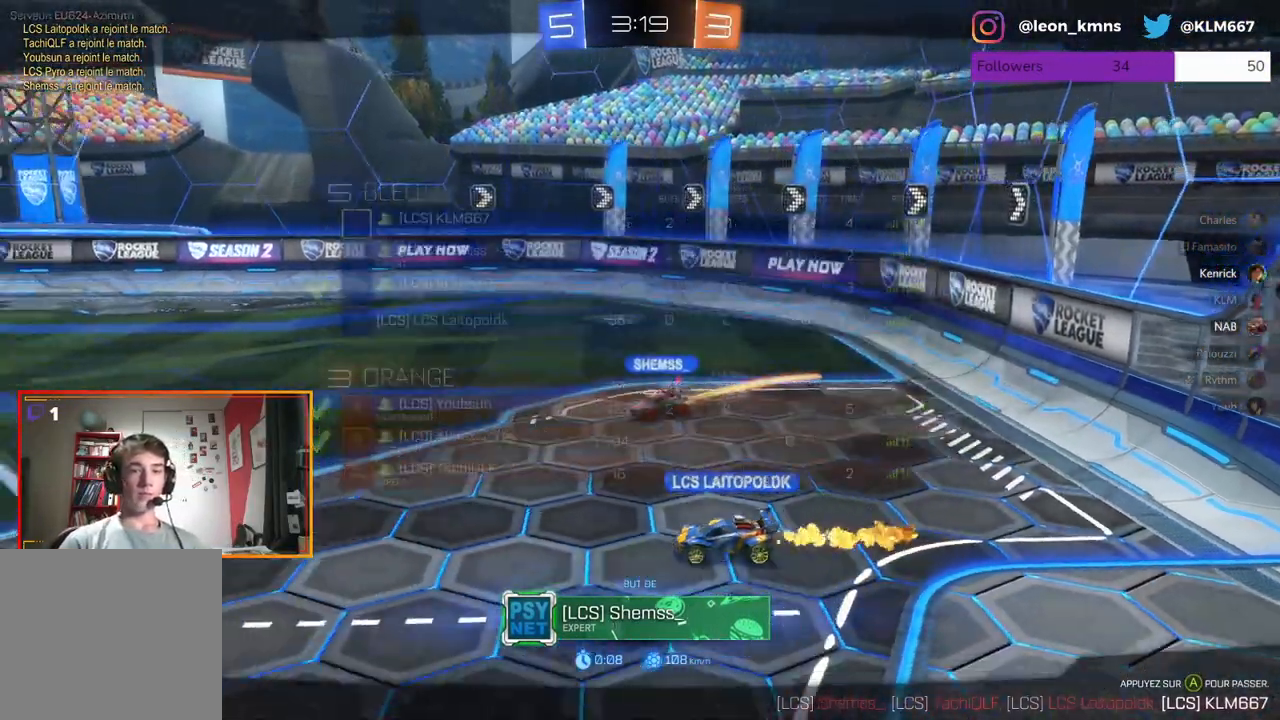
{"buttons": [], "left_stick": "center", "right_stick": "center", "events": [[100, "A", "down"], [183, "A", "up"]]}
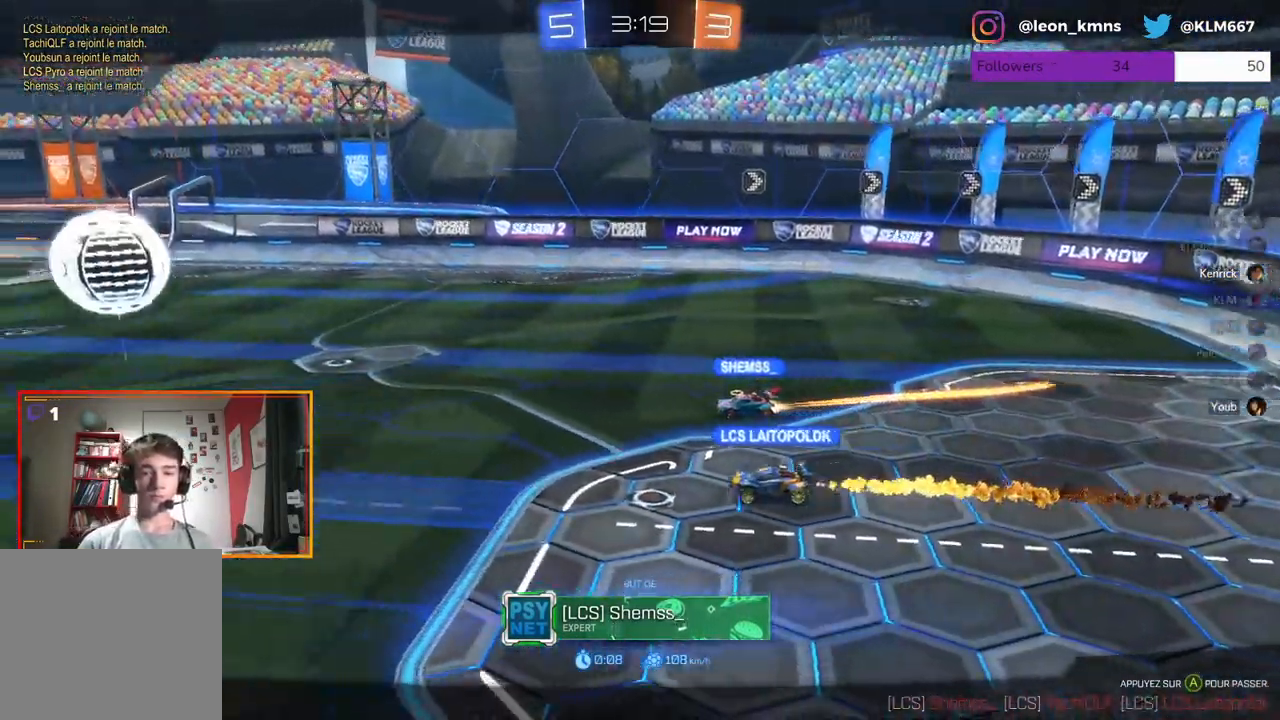
{"buttons": [], "left_stick": "center", "right_stick": "center", "events": []}
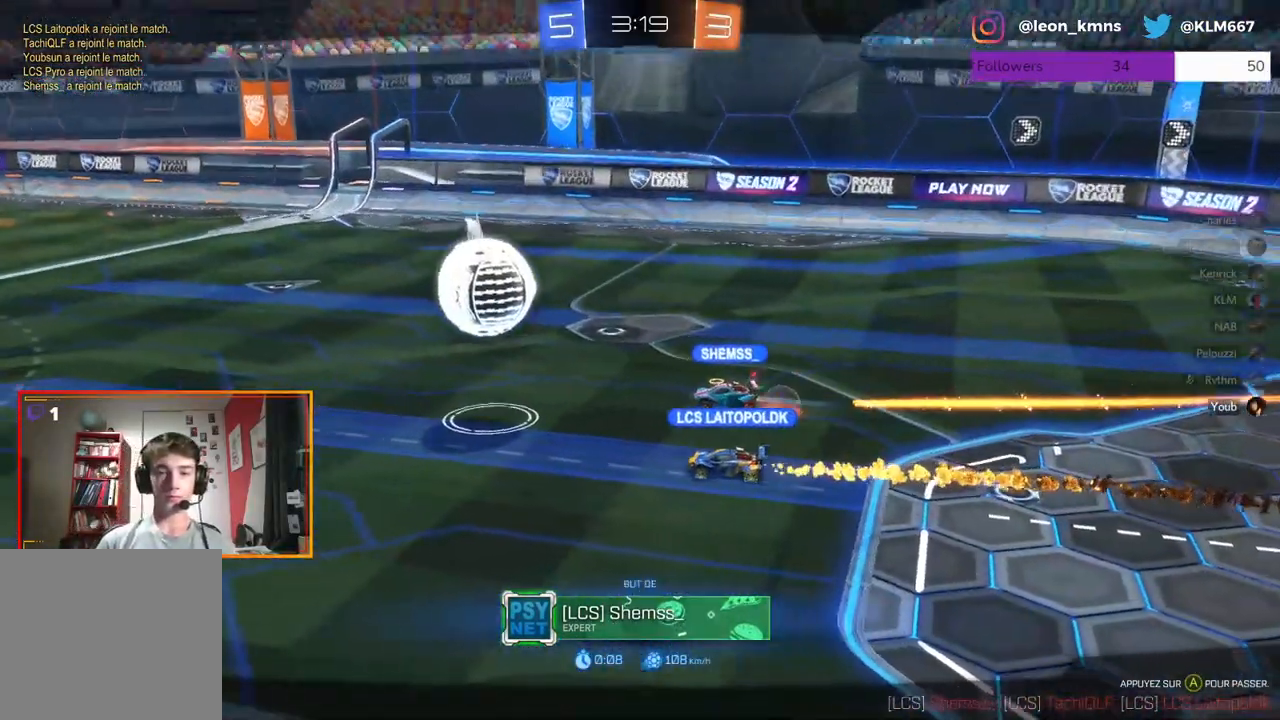
{"buttons": ["B"], "left_stick": "center", "right_stick": "center", "events": [[450, "B", "down"]]}
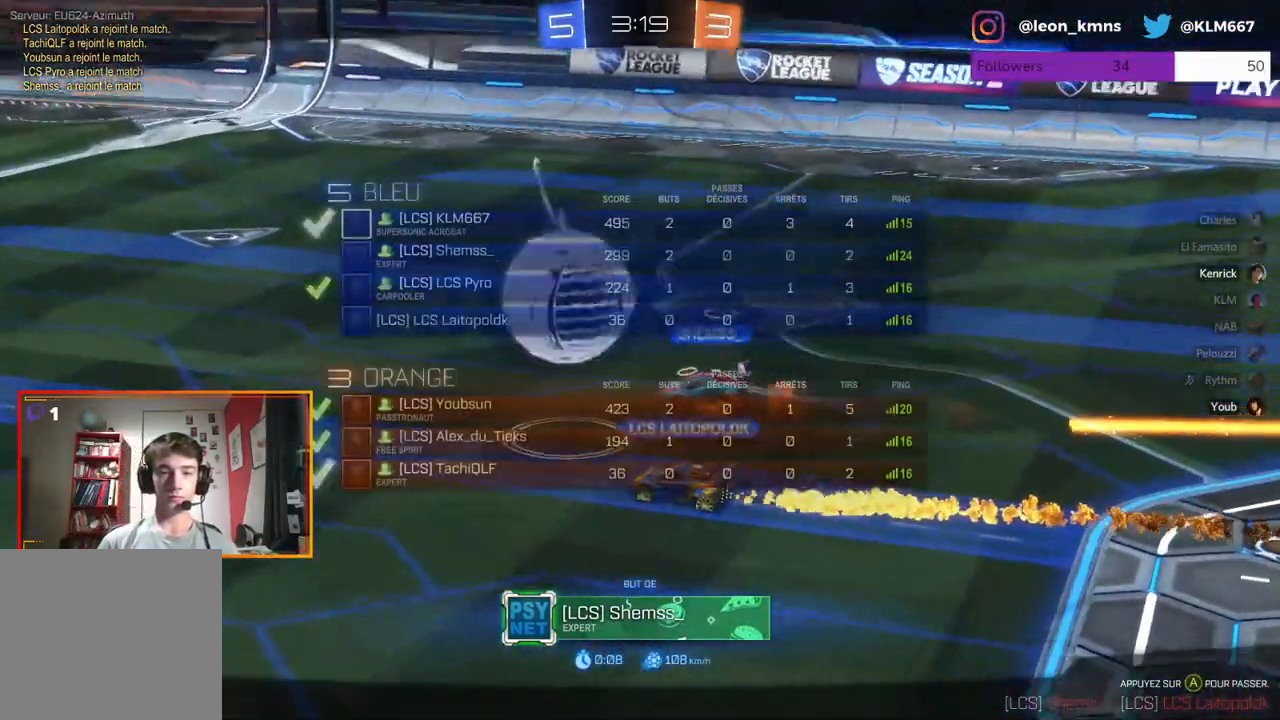
{"buttons": [], "left_stick": "center", "right_stick": "center", "events": [[200, "B", "up"]]}
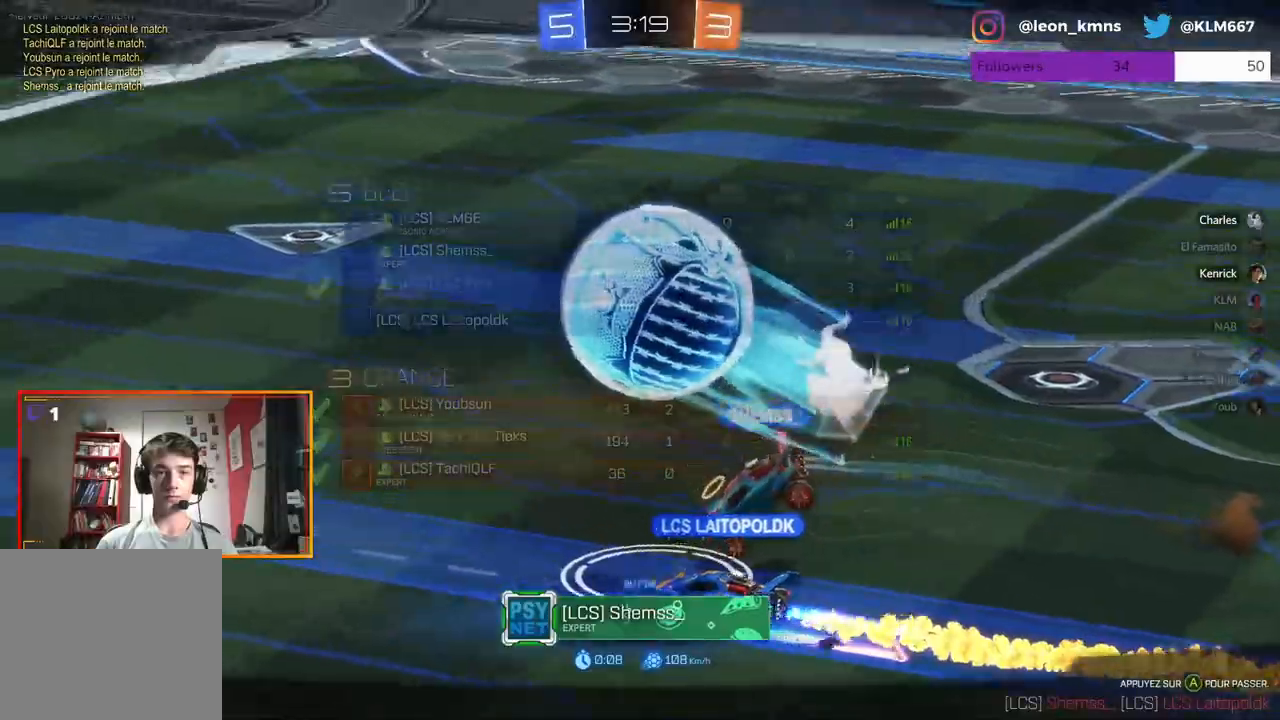
{"buttons": [], "left_stick": "center", "right_stick": "center", "events": []}
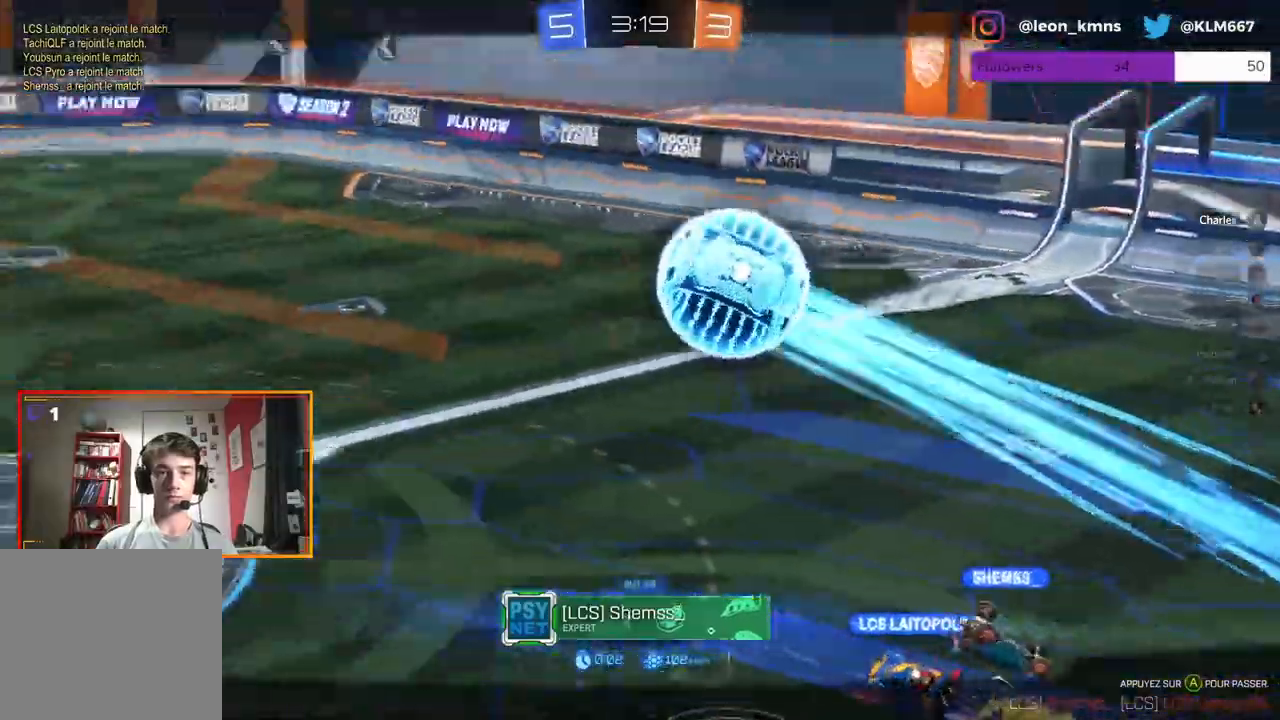
{"buttons": [], "left_stick": "center", "right_stick": "center", "events": []}
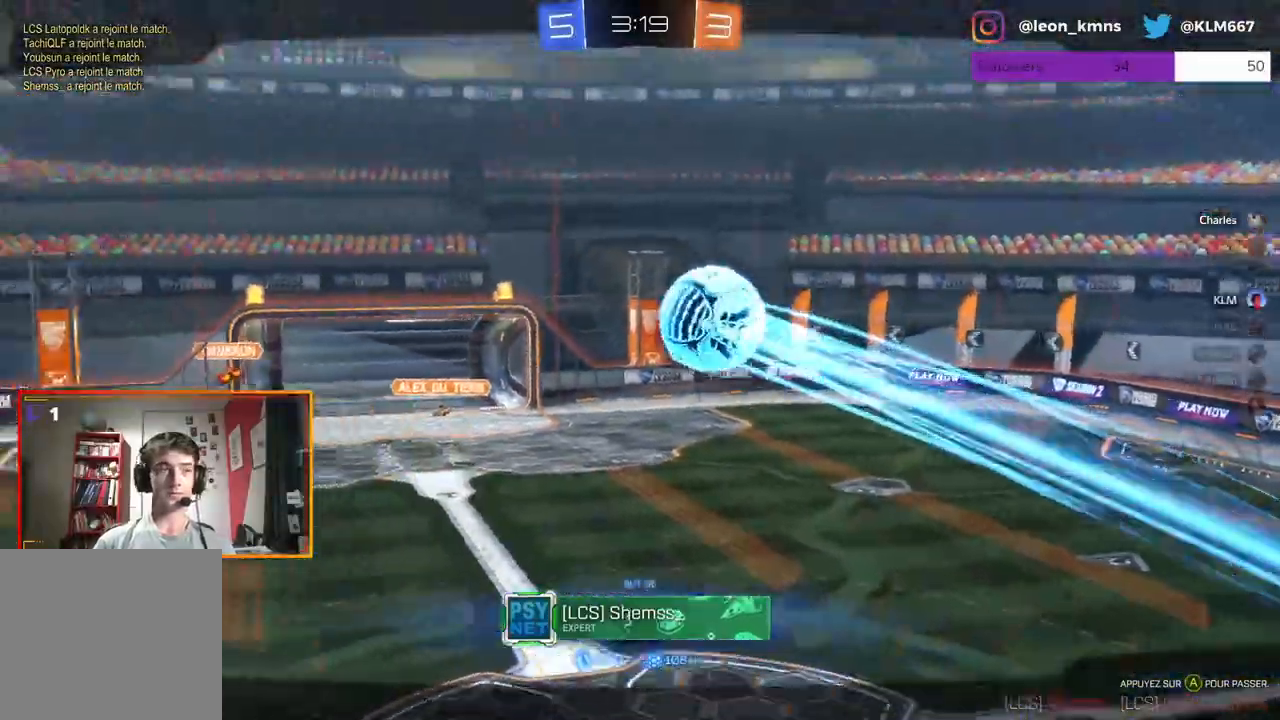
{"buttons": [], "left_stick": "center", "right_stick": "center", "events": []}